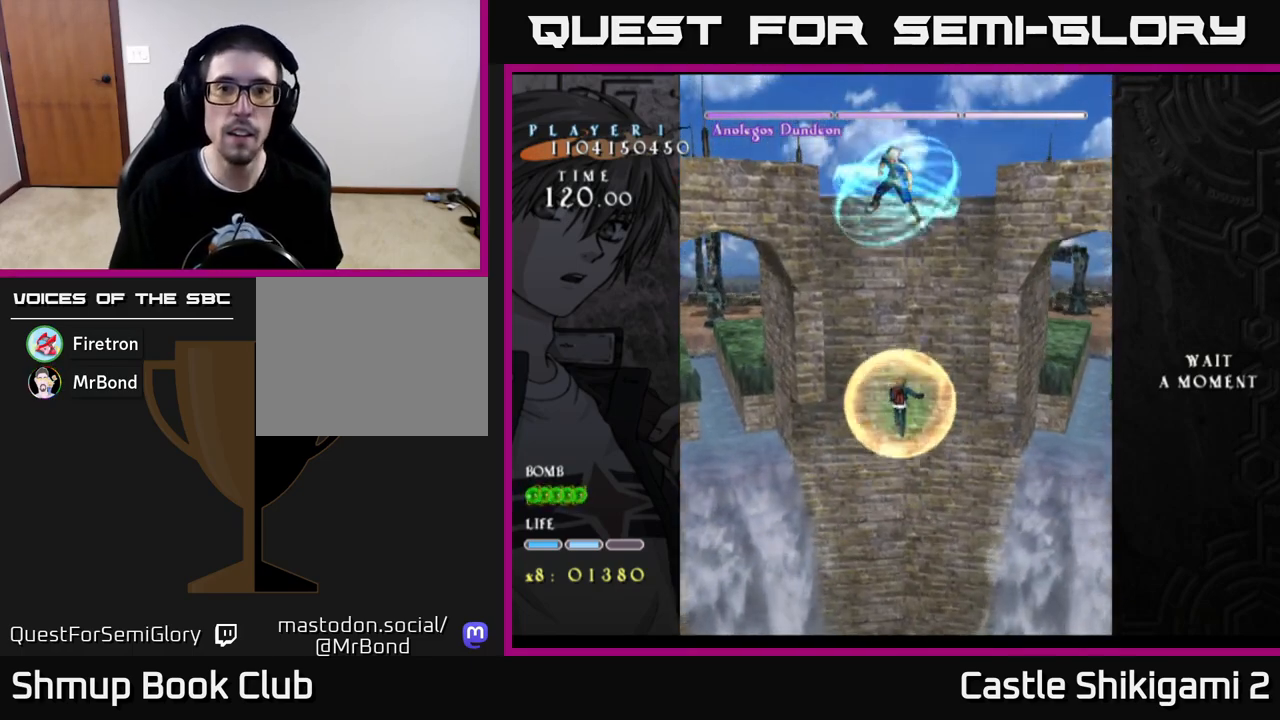
Gameplay with a controller (Xbox layout); each line is a JSON object with the inputs held at the frame after it. "events" lists button and stick changes between this image and that frame as [ms after this image, input, new state], when the widget could be followed in between.
{"buttons": ["B"], "left_stick": "center", "right_stick": "center", "events": [[167, "B", "up"], [167, "DPAD_UP", "up"], [250, "B", "down"]]}
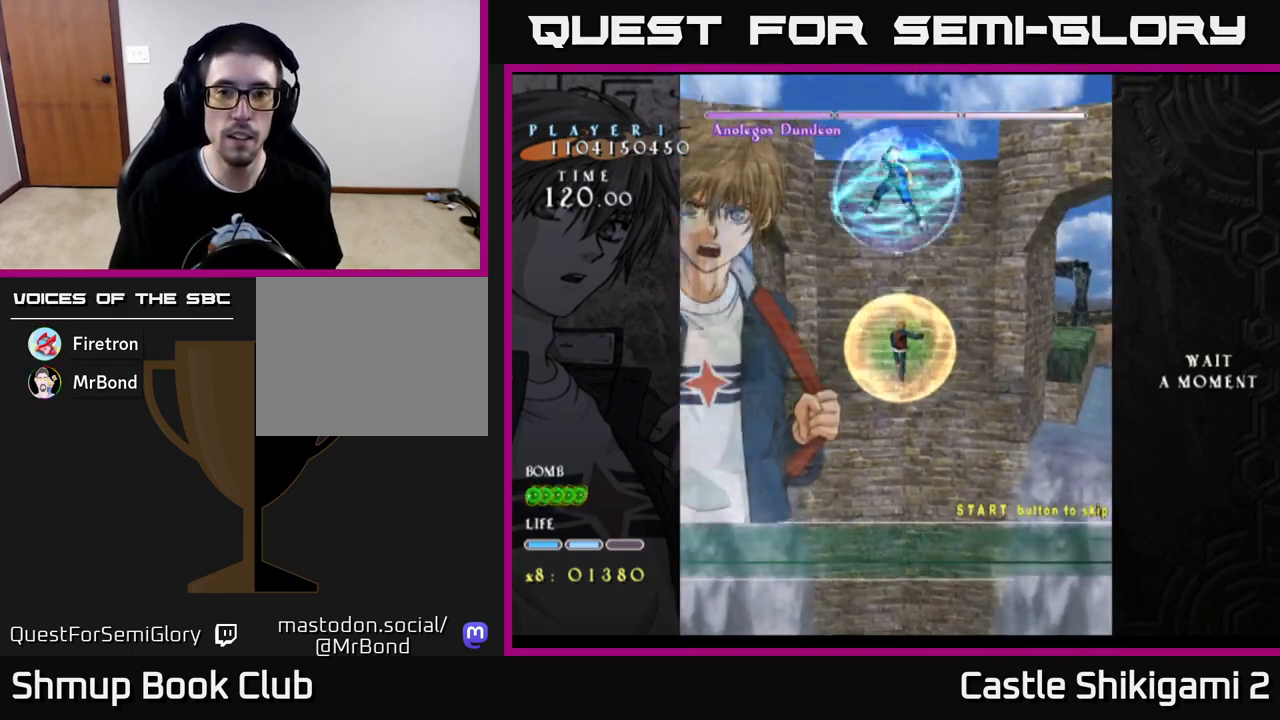
{"buttons": [], "left_stick": "center", "right_stick": "center", "events": [[233, "B", "up"]]}
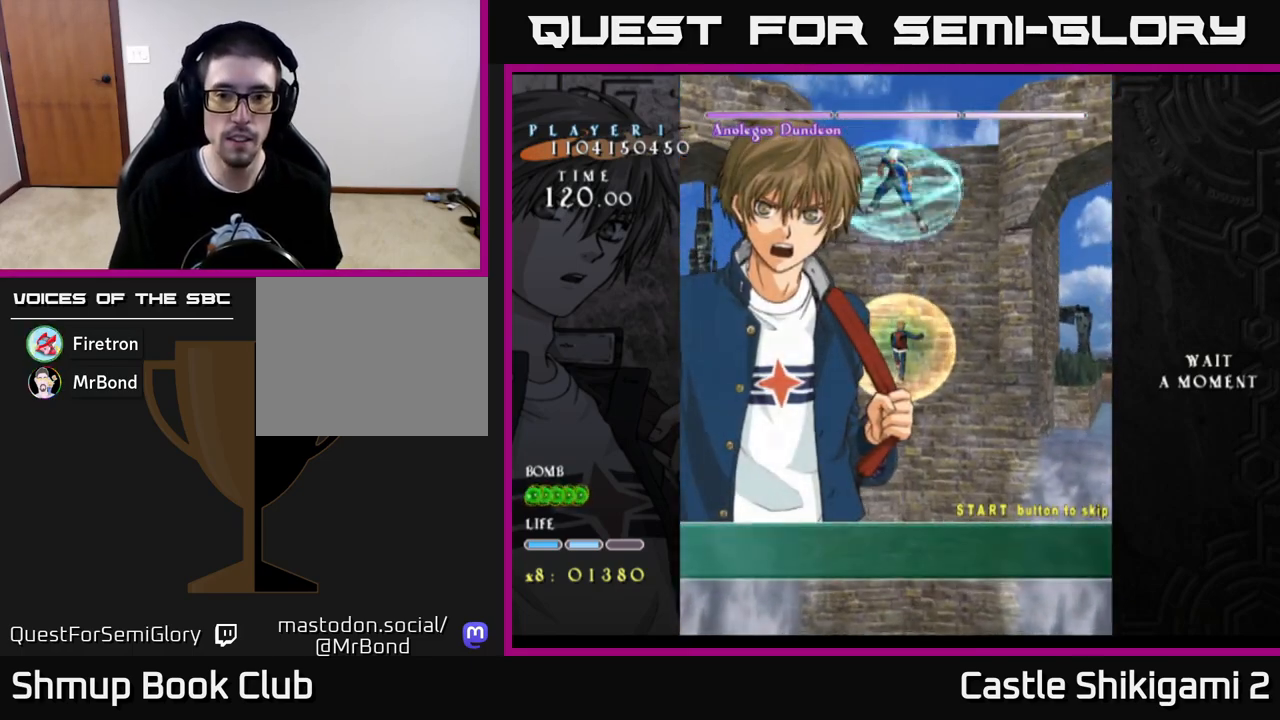
{"buttons": ["START"], "left_stick": "center", "right_stick": "center", "events": [[400, "START", "down"]]}
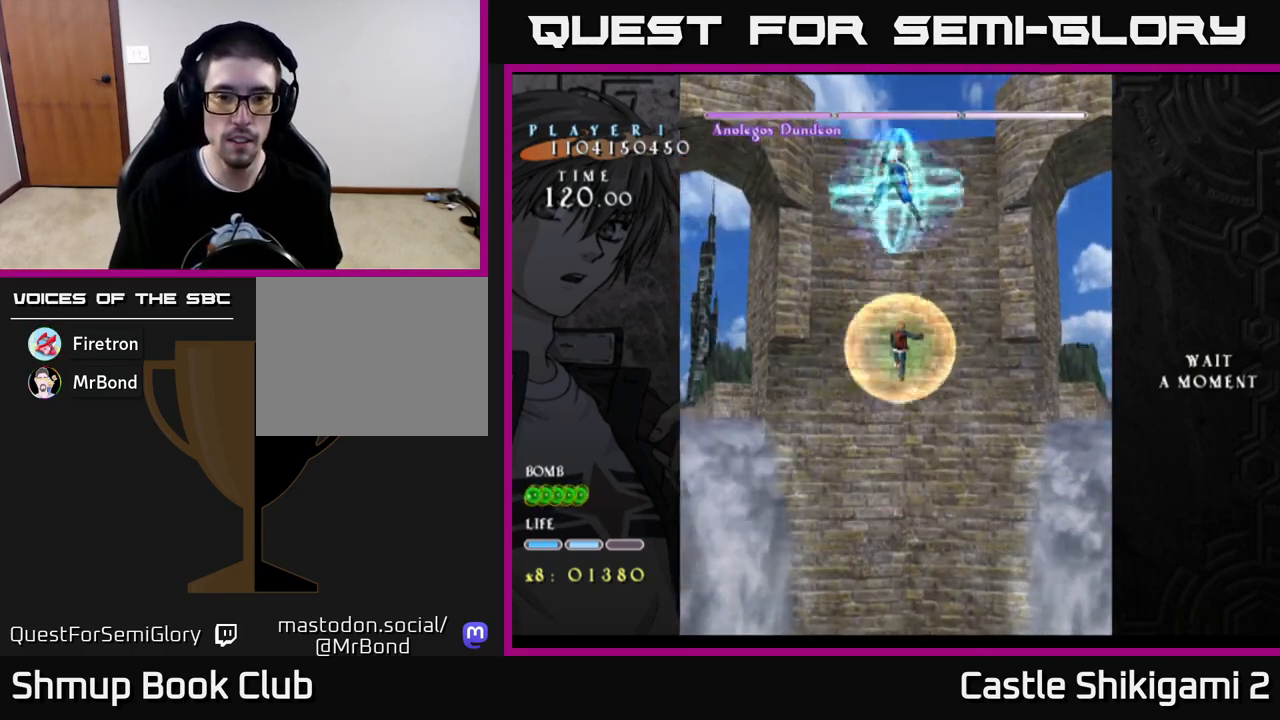
{"buttons": ["B"], "left_stick": "center", "right_stick": "center", "events": [[83, "START", "up"], [283, "B", "down"]]}
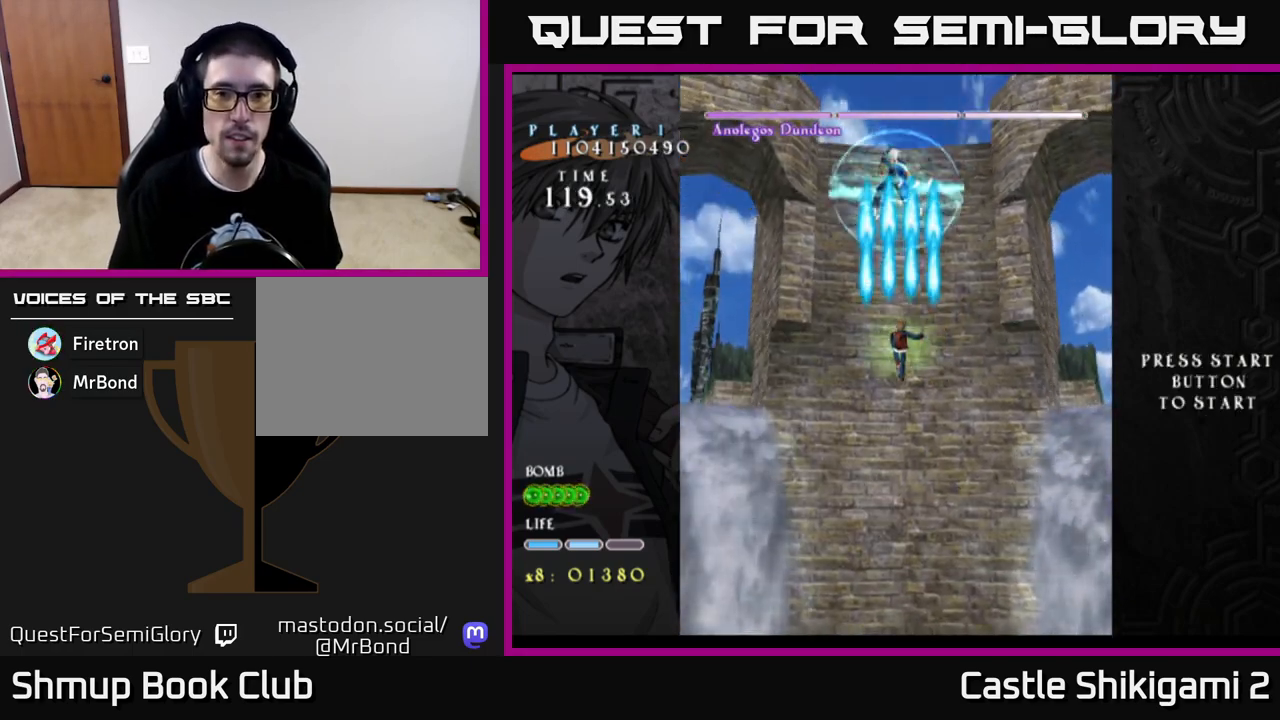
{"buttons": ["B"], "left_stick": "center", "right_stick": "center", "events": []}
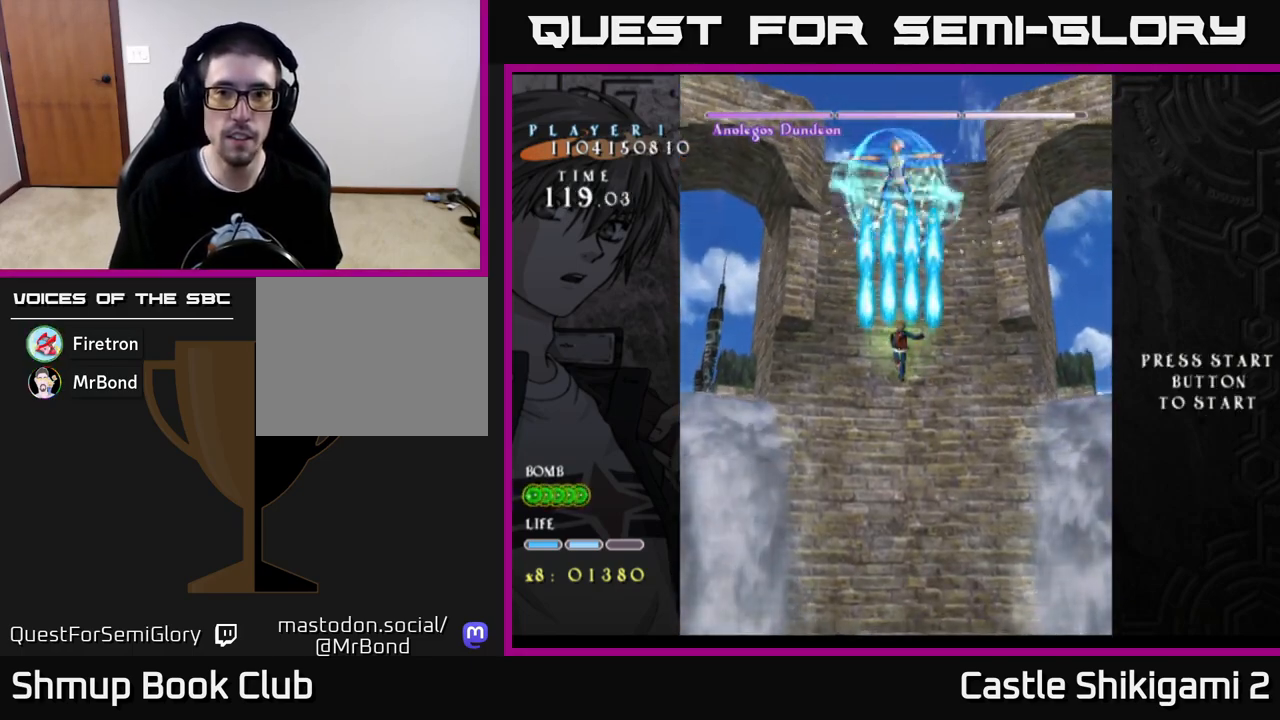
{"buttons": ["B"], "left_stick": "center", "right_stick": "center", "events": [[67, "DPAD_DOWN", "down"], [167, "DPAD_DOWN", "up"], [383, "DPAD_DOWN", "down"], [467, "DPAD_DOWN", "up"]]}
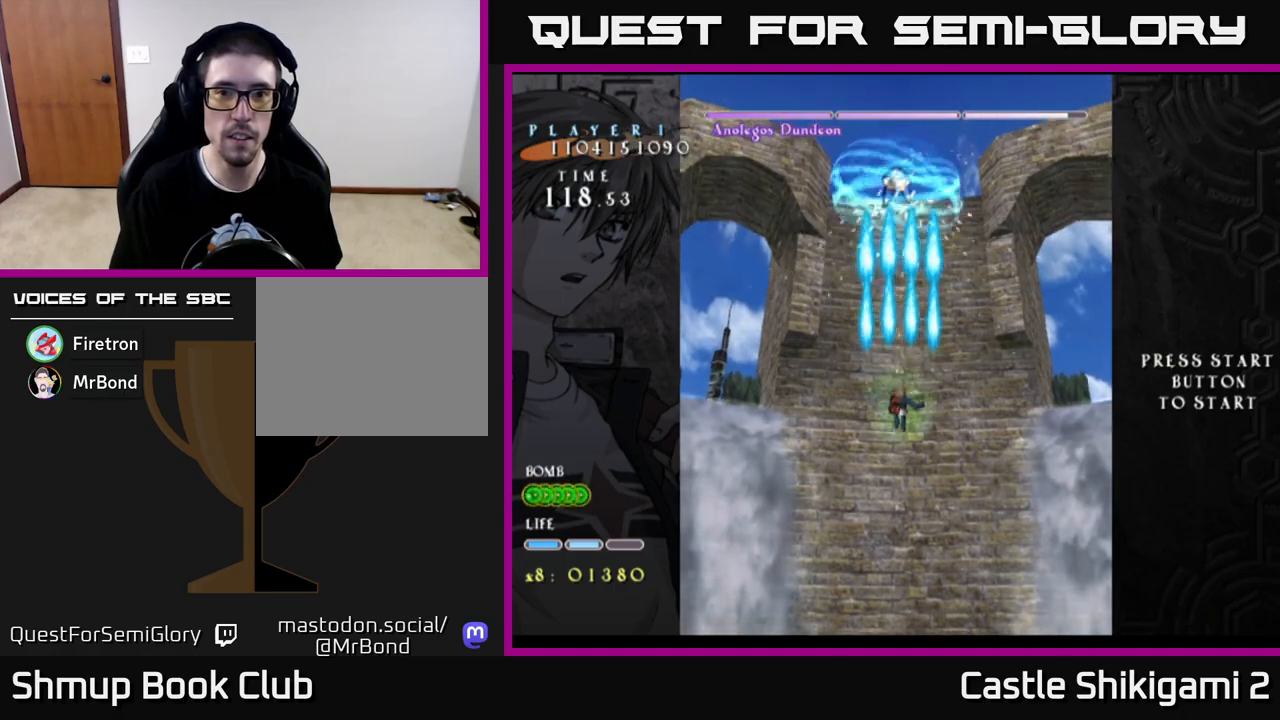
{"buttons": ["B"], "left_stick": "center", "right_stick": "center", "events": []}
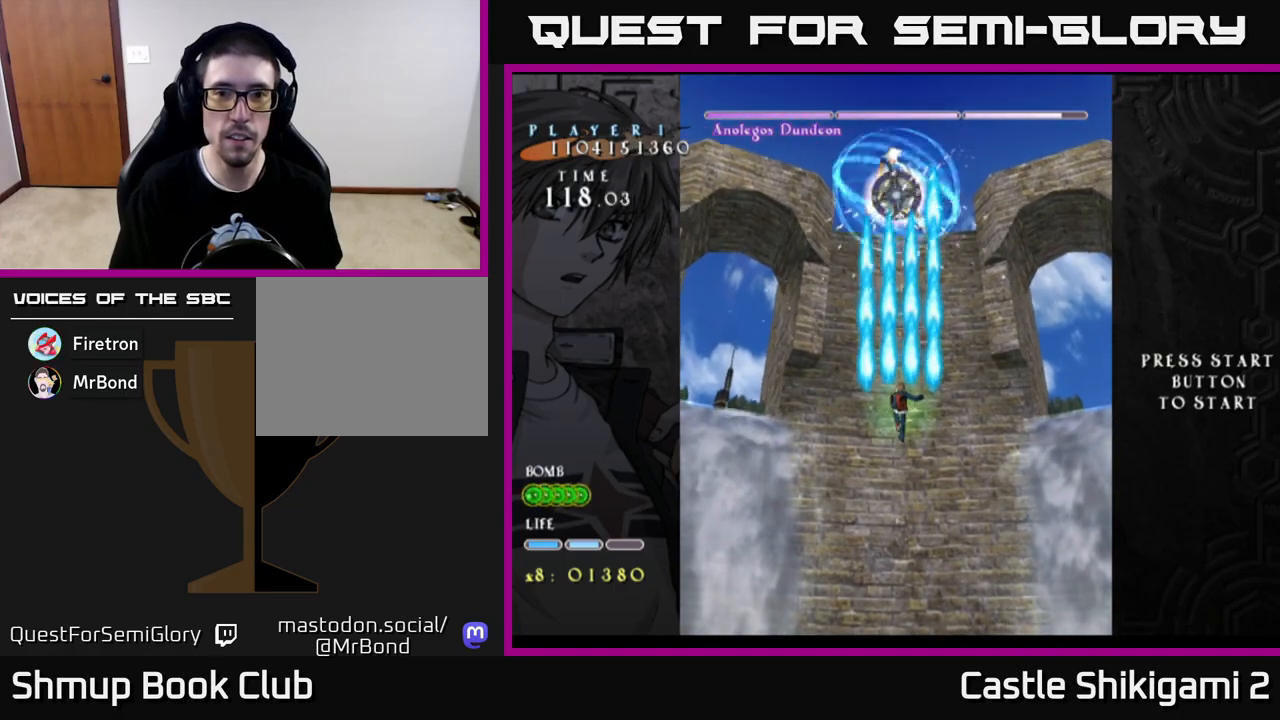
{"buttons": ["B"], "left_stick": "center", "right_stick": "center", "events": []}
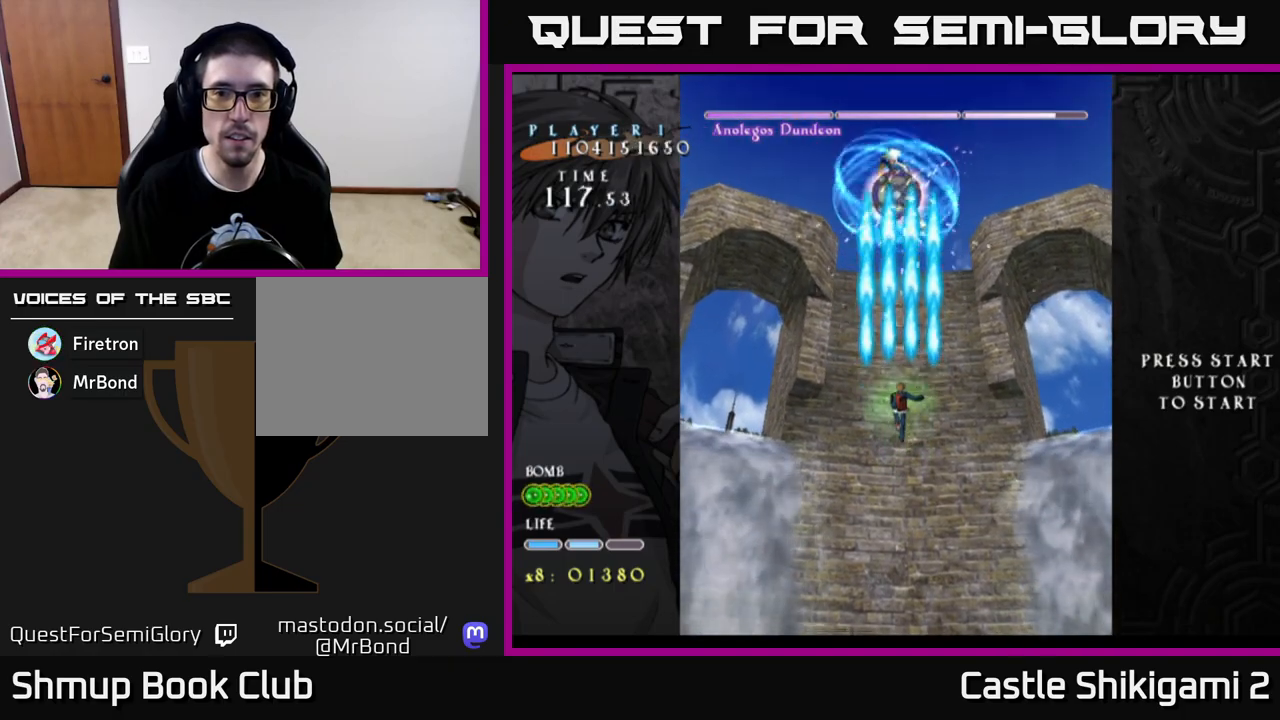
{"buttons": ["B"], "left_stick": "center", "right_stick": "center", "events": []}
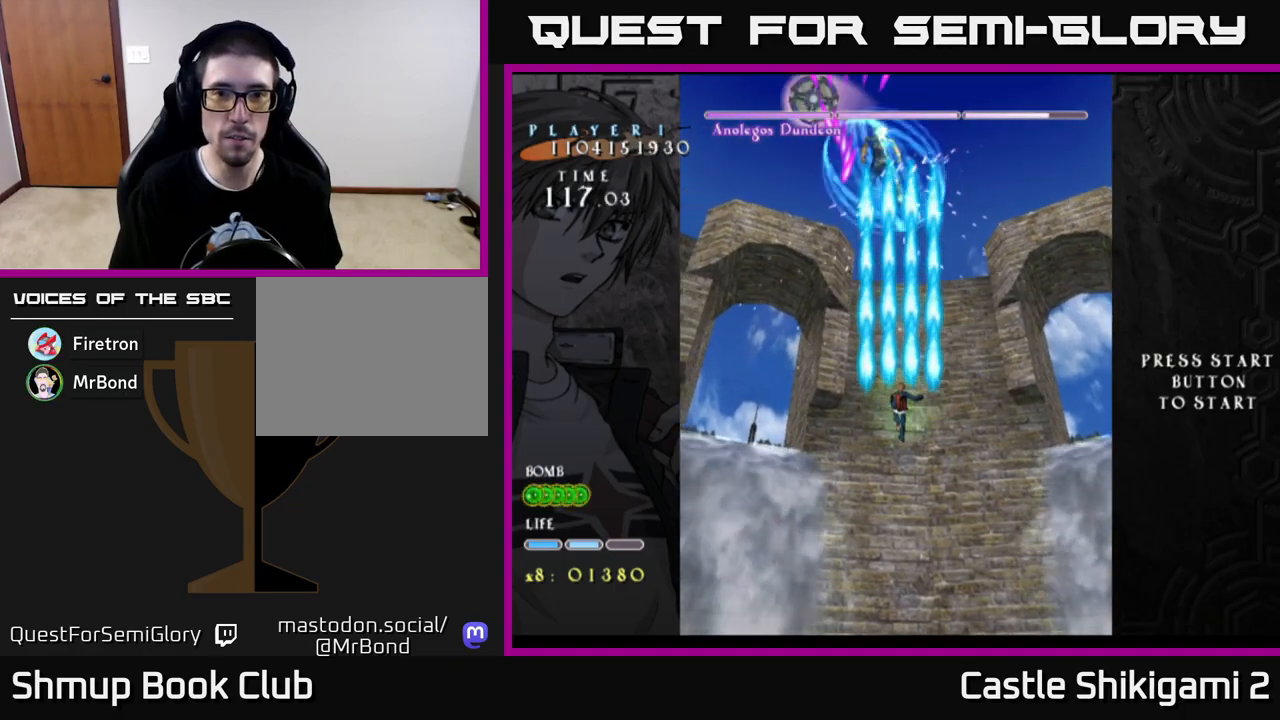
{"buttons": ["B", "DPAD_LEFT"], "left_stick": "center", "right_stick": "center", "events": [[250, "DPAD_LEFT", "down"]]}
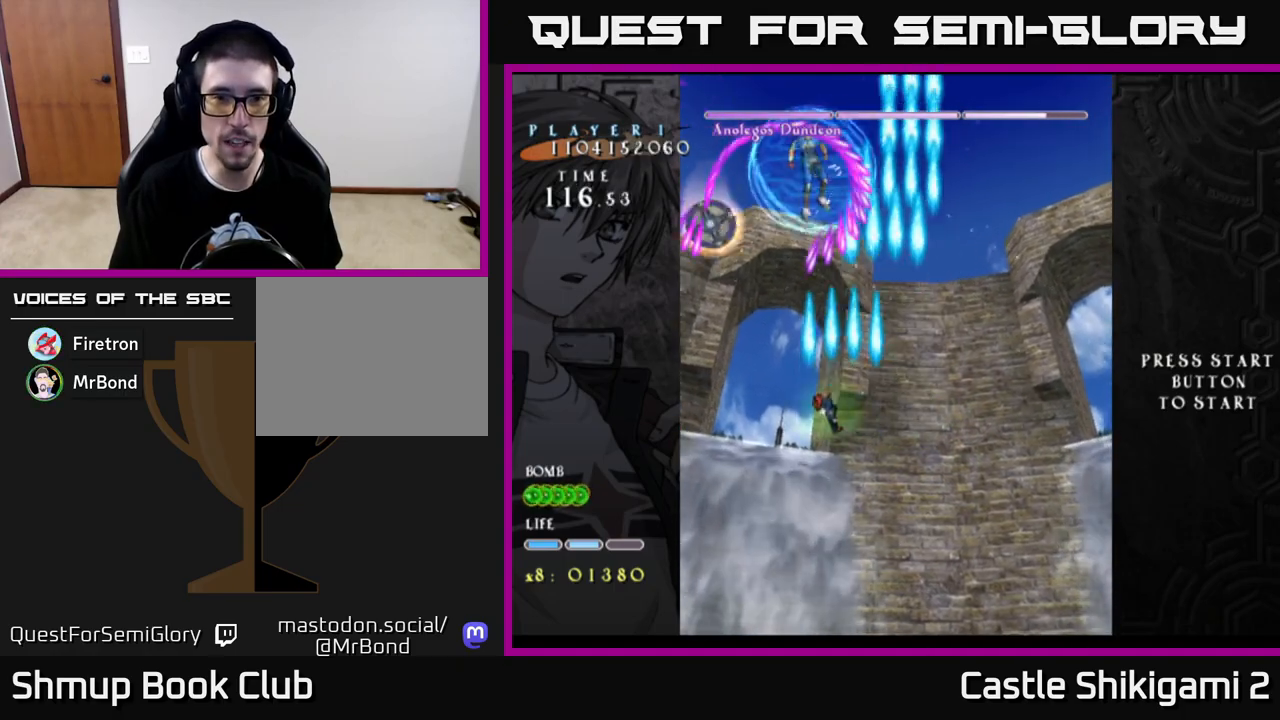
{"buttons": ["B", "DPAD_DOWN", "DPAD_RIGHT"], "left_stick": "center", "right_stick": "center", "events": [[133, "DPAD_DOWN", "down"], [150, "DPAD_LEFT", "up"], [350, "DPAD_RIGHT", "down"]]}
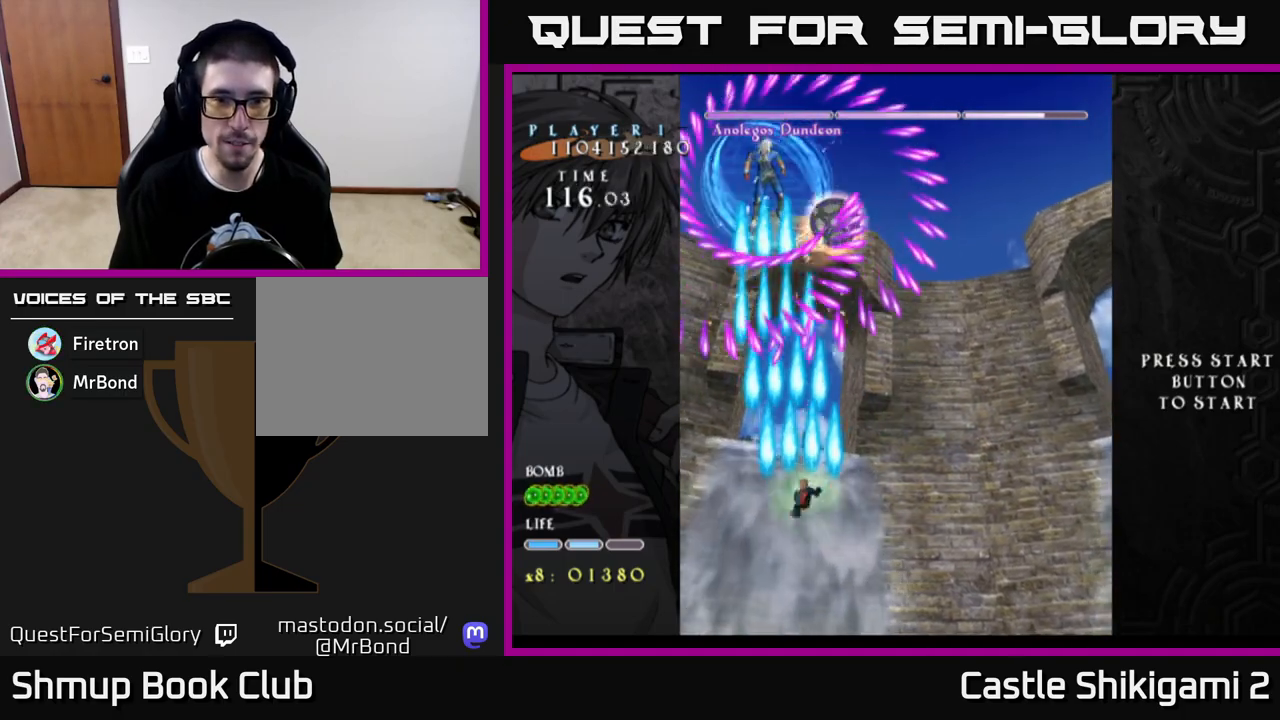
{"buttons": ["B"], "left_stick": "center", "right_stick": "center", "events": [[83, "DPAD_RIGHT", "up"], [100, "DPAD_DOWN", "up"], [233, "DPAD_DOWN", "down"], [350, "DPAD_DOWN", "up"], [350, "DPAD_RIGHT", "down"], [467, "DPAD_RIGHT", "up"]]}
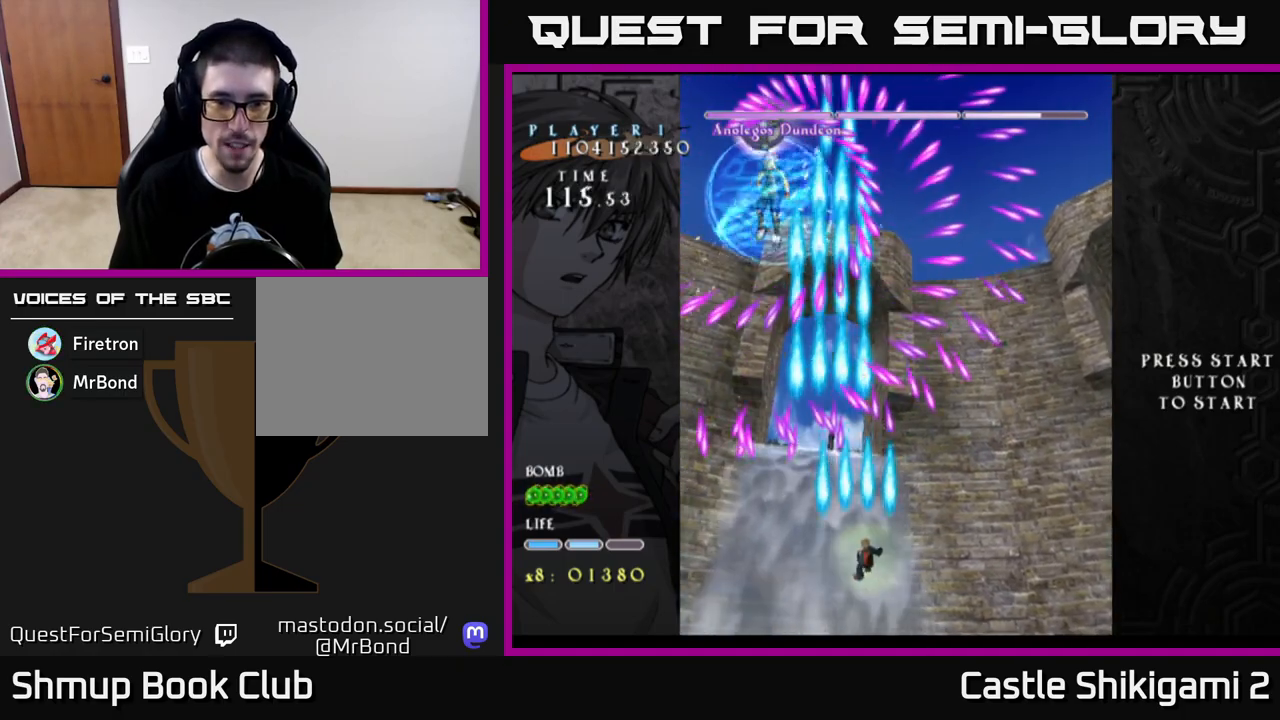
{"buttons": ["B"], "left_stick": "center", "right_stick": "center", "events": []}
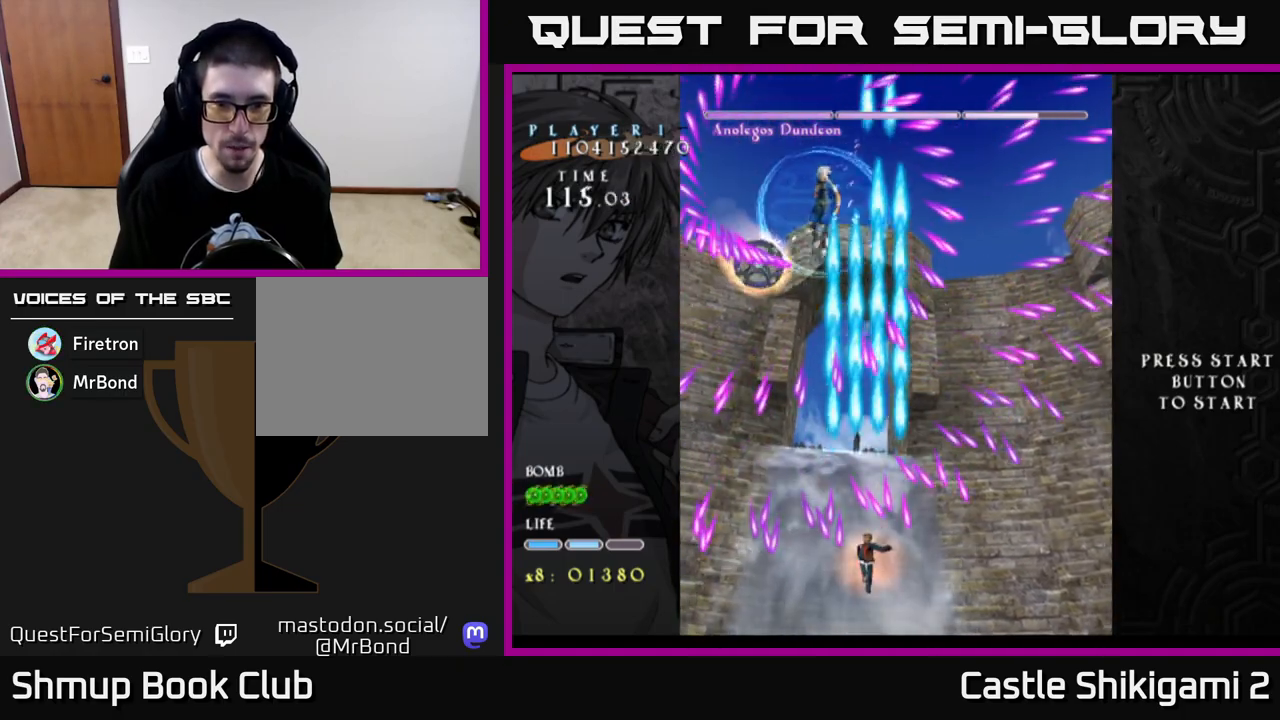
{"buttons": ["B"], "left_stick": "center", "right_stick": "center", "events": []}
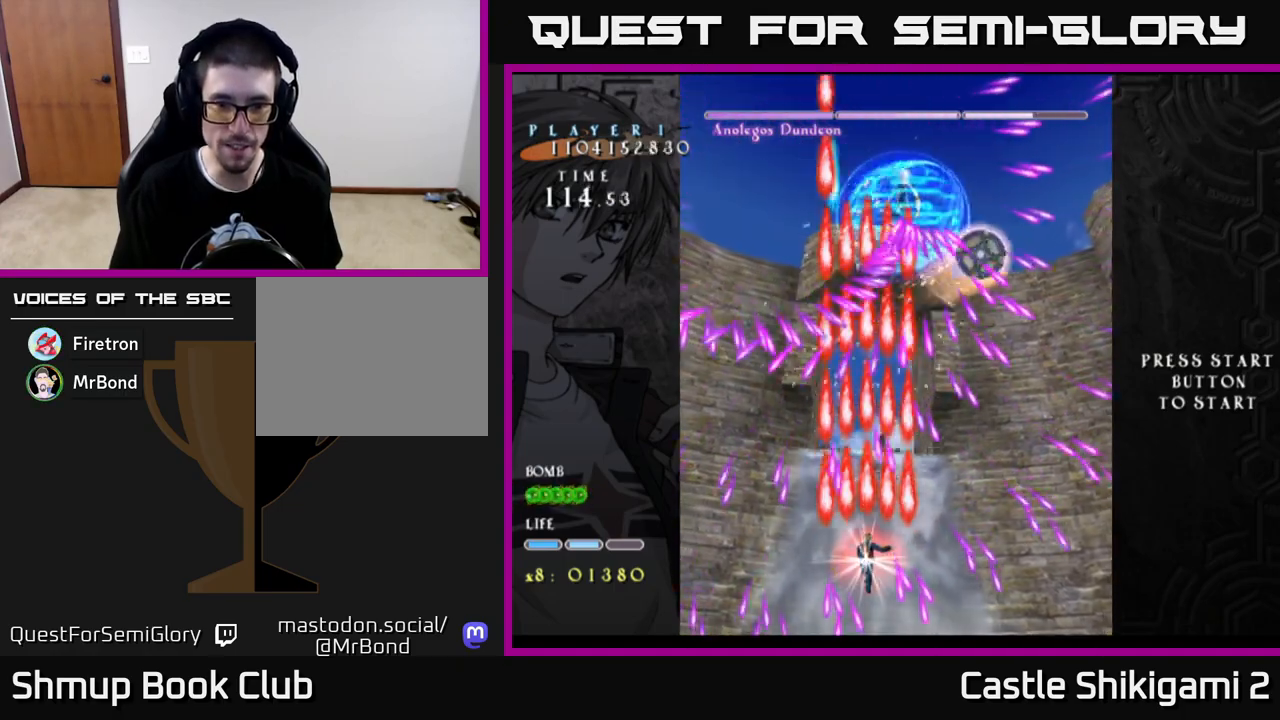
{"buttons": ["B"], "left_stick": "center", "right_stick": "center", "events": [[267, "DPAD_UP", "down"], [333, "DPAD_UP", "up"]]}
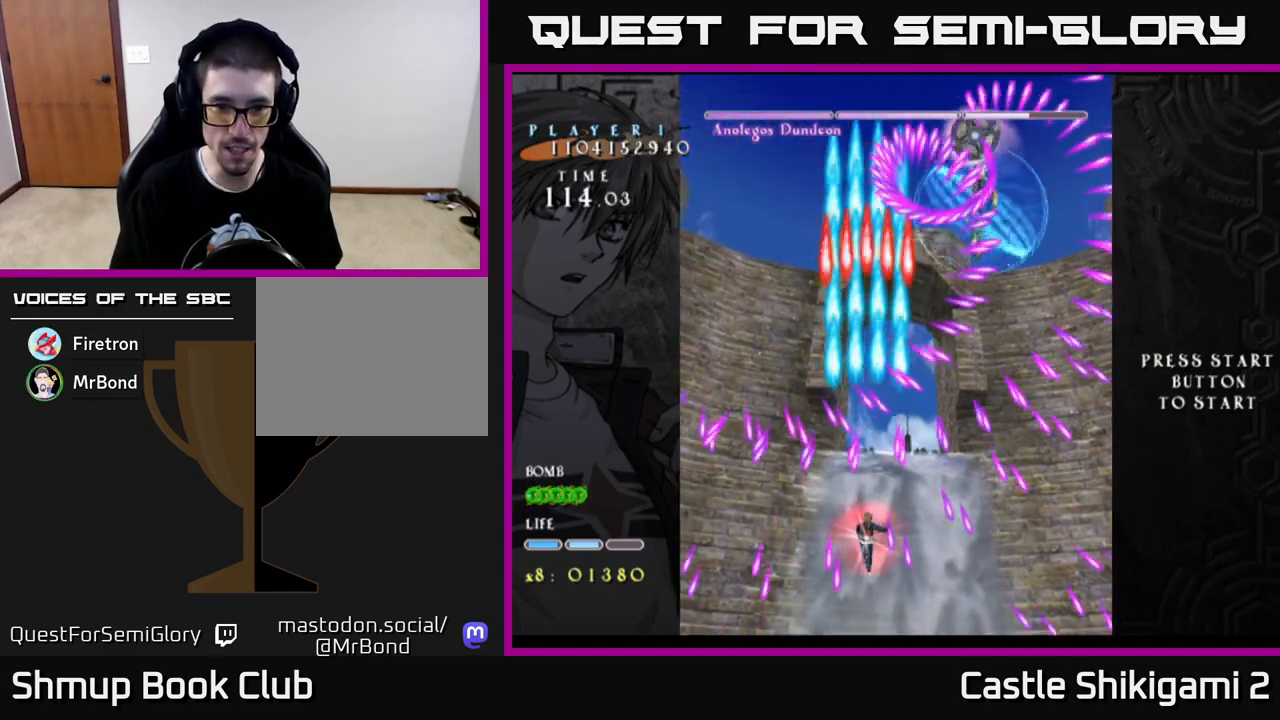
{"buttons": ["B"], "left_stick": "center", "right_stick": "center", "events": []}
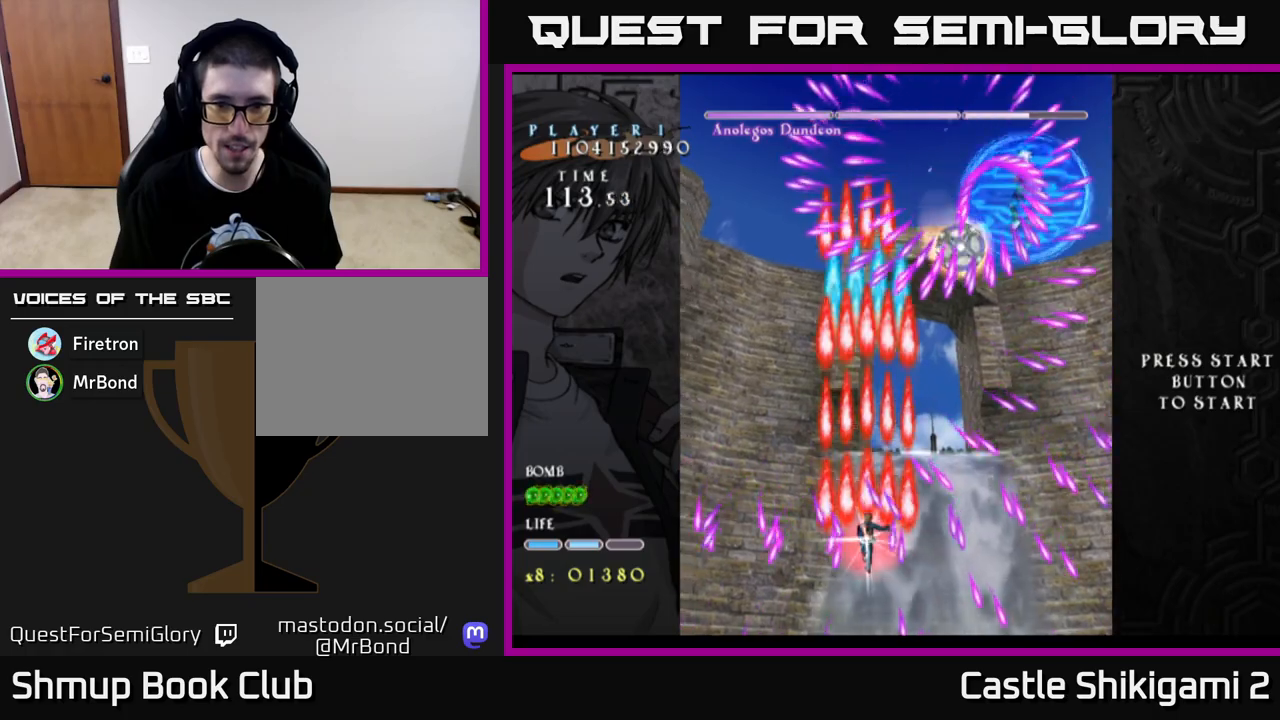
{"buttons": ["B"], "left_stick": "center", "right_stick": "center", "events": [[100, "DPAD_DOWN", "down"], [150, "DPAD_DOWN", "up"]]}
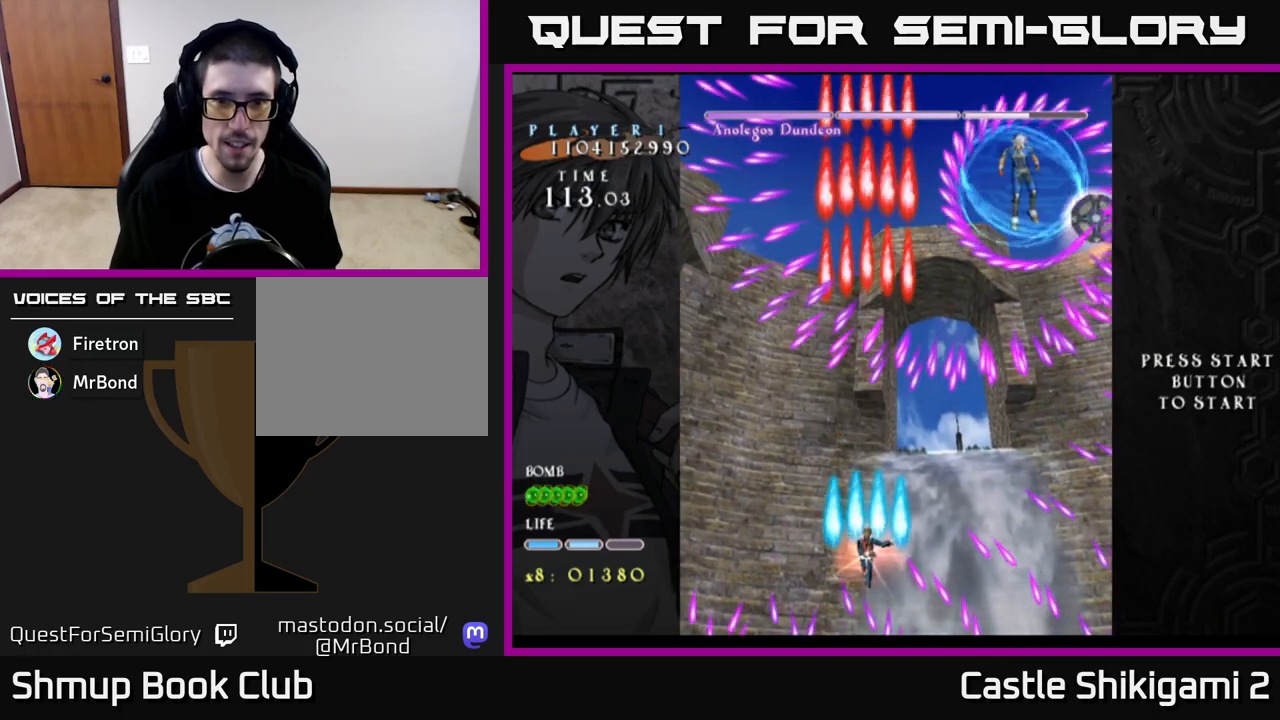
{"buttons": ["B"], "left_stick": "center", "right_stick": "center", "events": [[67, "DPAD_RIGHT", "down"], [350, "DPAD_RIGHT", "up"]]}
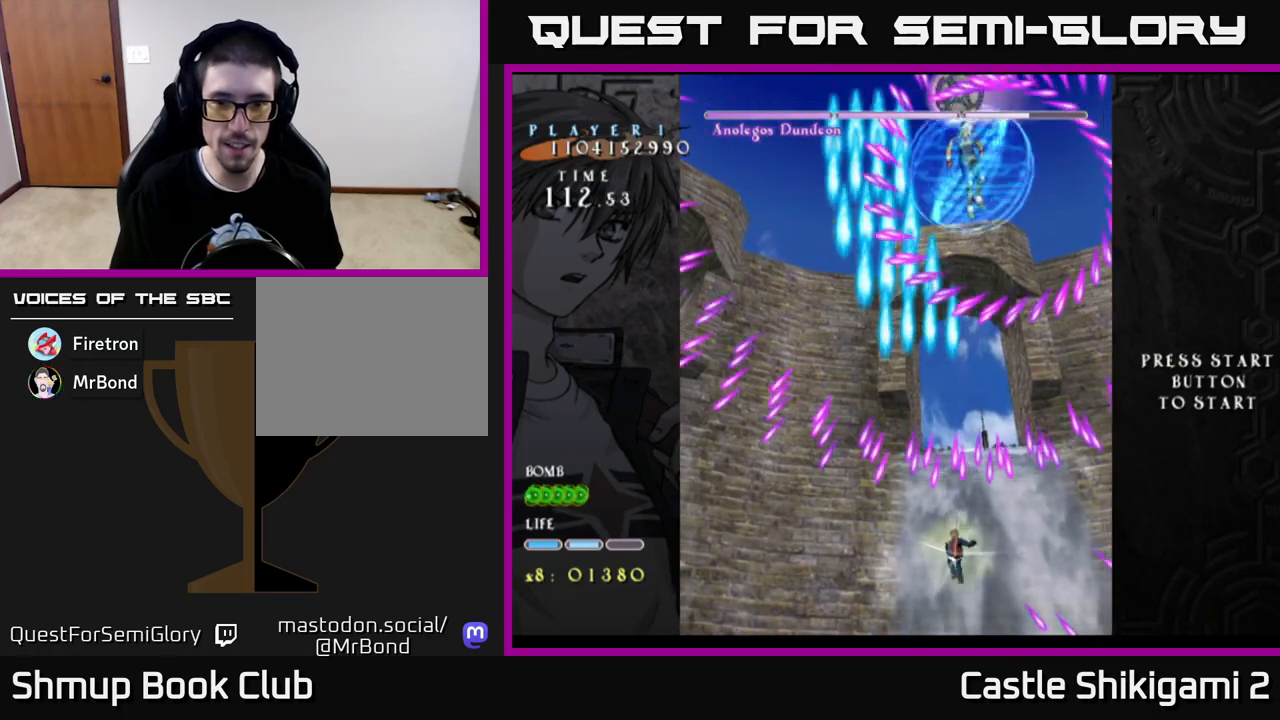
{"buttons": ["B"], "left_stick": "center", "right_stick": "center", "events": [[200, "DPAD_DOWN", "down"], [283, "DPAD_LEFT", "down"], [300, "DPAD_DOWN", "up"], [367, "DPAD_LEFT", "up"]]}
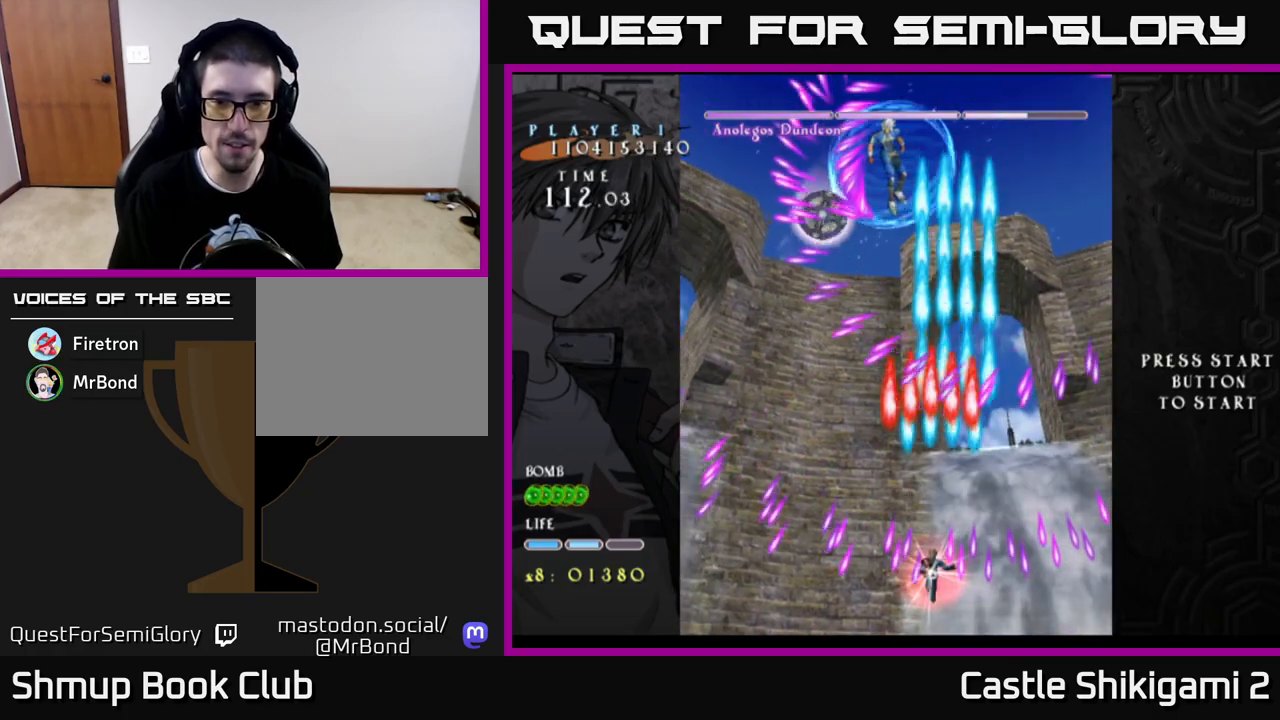
{"buttons": ["B"], "left_stick": "center", "right_stick": "center", "events": [[333, "DPAD_LEFT", "down"], [400, "DPAD_LEFT", "up"]]}
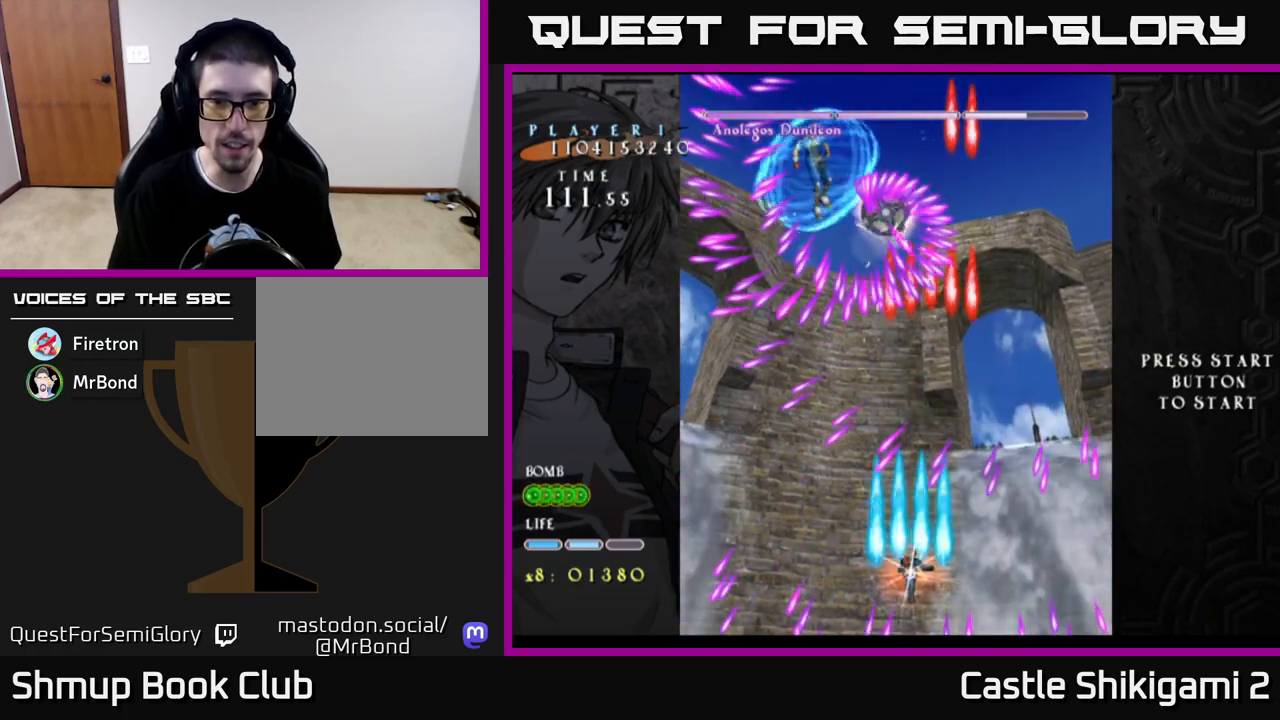
{"buttons": ["B"], "left_stick": "center", "right_stick": "center", "events": [[117, "DPAD_LEFT", "down"], [200, "DPAD_UP", "down"], [250, "DPAD_LEFT", "up"], [400, "DPAD_UP", "up"]]}
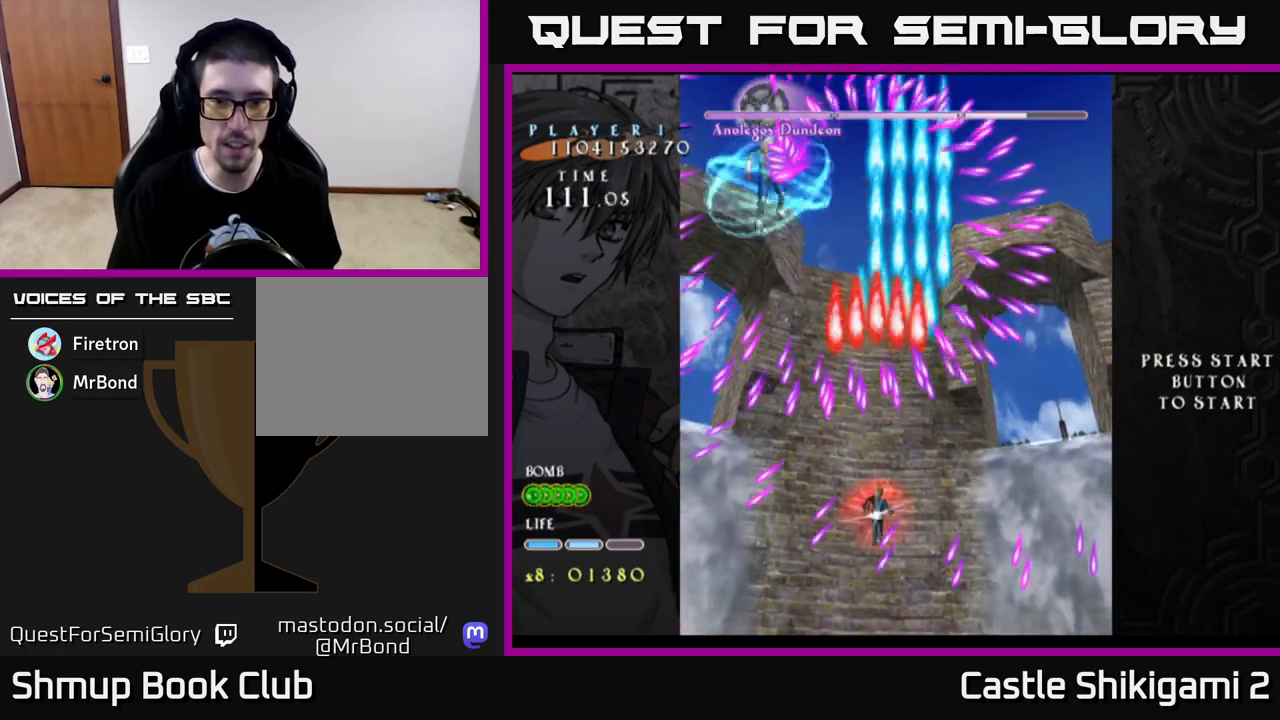
{"buttons": ["B"], "left_stick": "center", "right_stick": "center", "events": []}
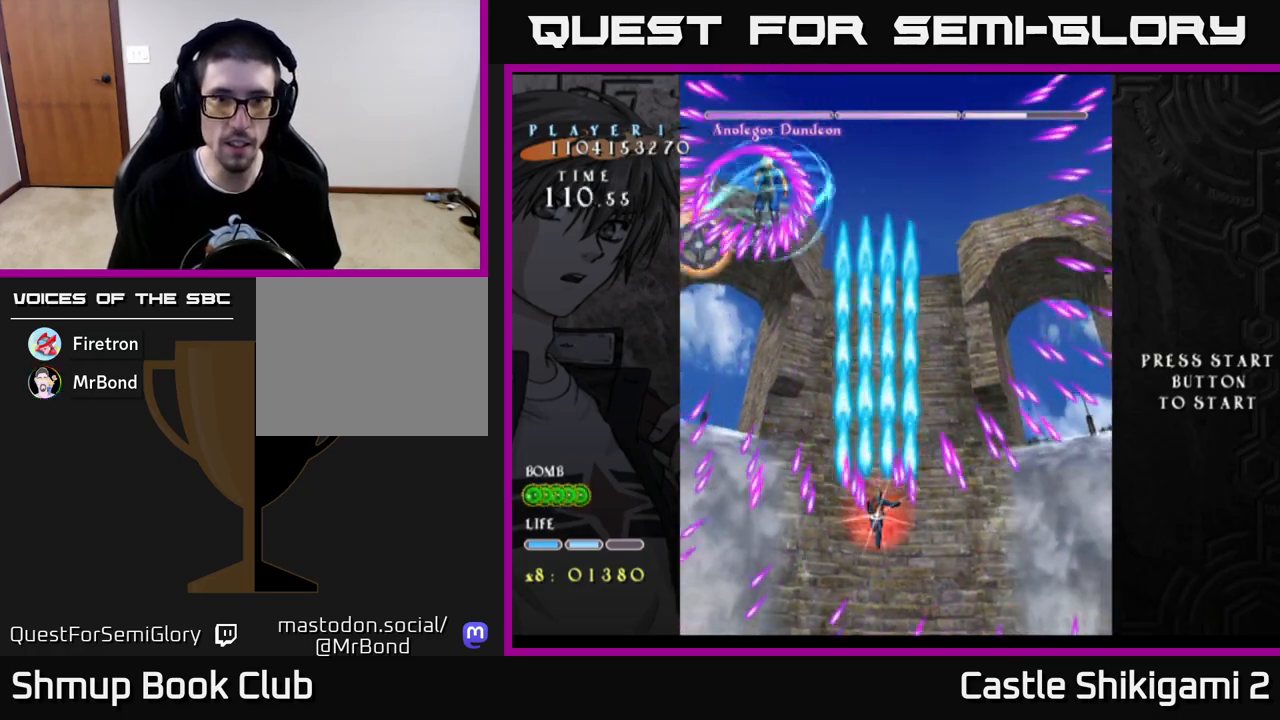
{"buttons": ["B"], "left_stick": "center", "right_stick": "center", "events": []}
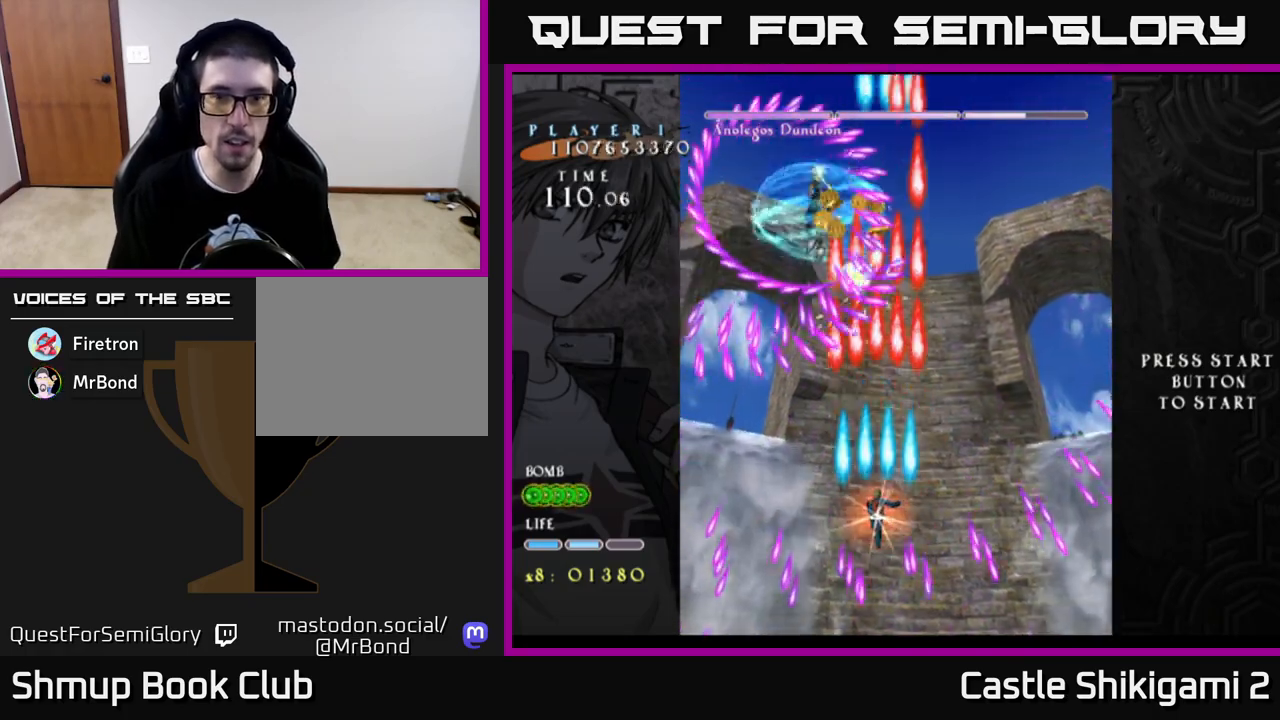
{"buttons": ["B"], "left_stick": "center", "right_stick": "center", "events": []}
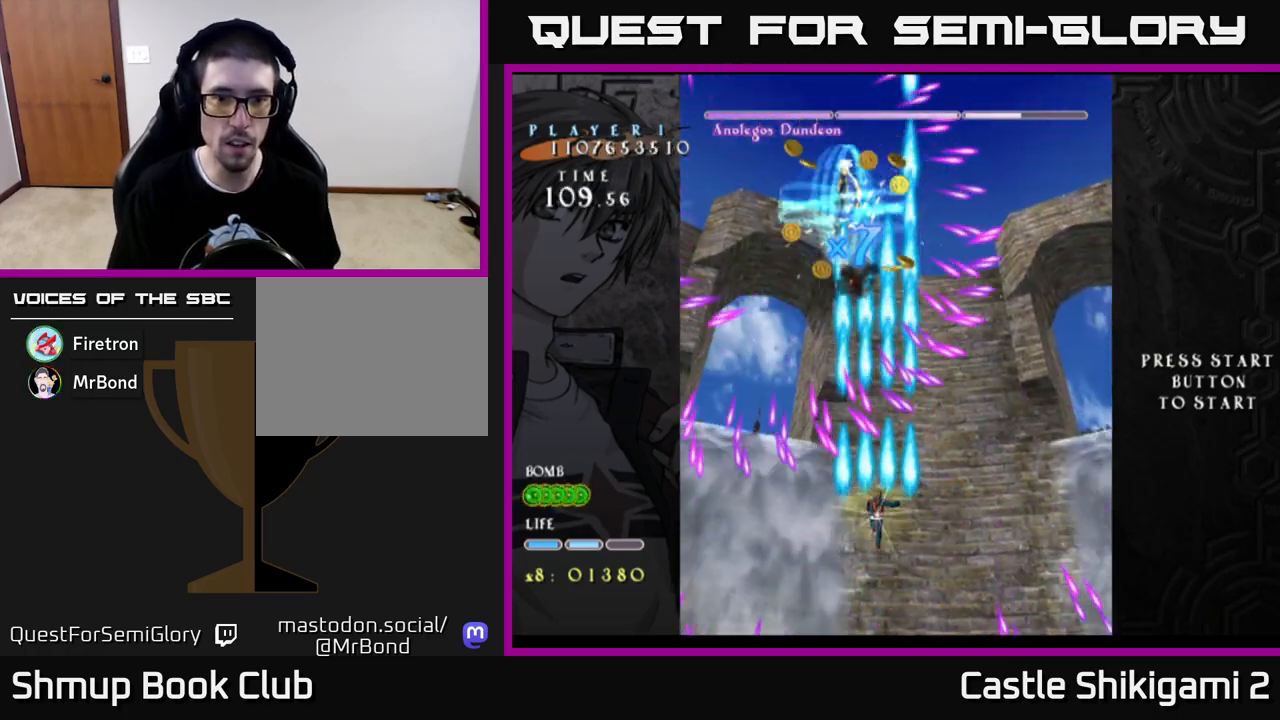
{"buttons": ["B", "DPAD_DOWN"], "left_stick": "center", "right_stick": "center", "events": [[200, "DPAD_RIGHT", "down"], [267, "DPAD_RIGHT", "up"], [467, "DPAD_DOWN", "down"]]}
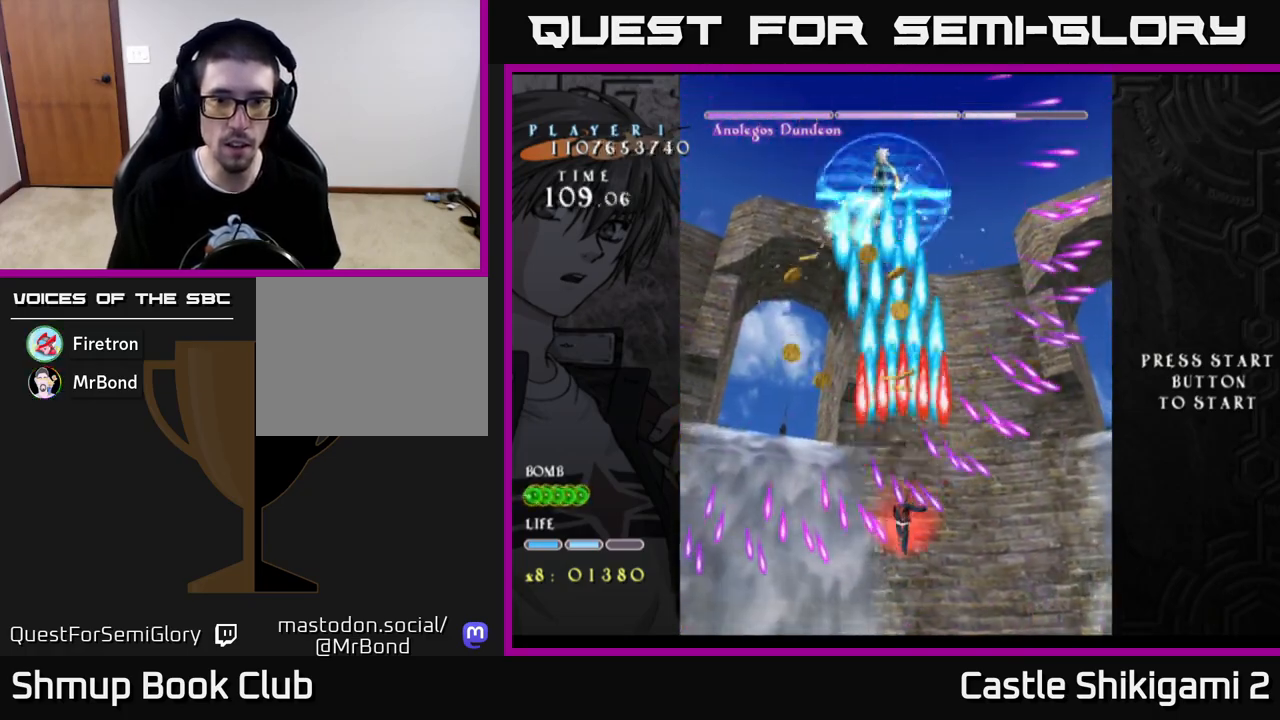
{"buttons": ["B"], "left_stick": "center", "right_stick": "center", "events": [[67, "DPAD_RIGHT", "down"], [83, "DPAD_DOWN", "up"], [150, "DPAD_RIGHT", "up"], [333, "DPAD_RIGHT", "down"], [400, "DPAD_RIGHT", "up"]]}
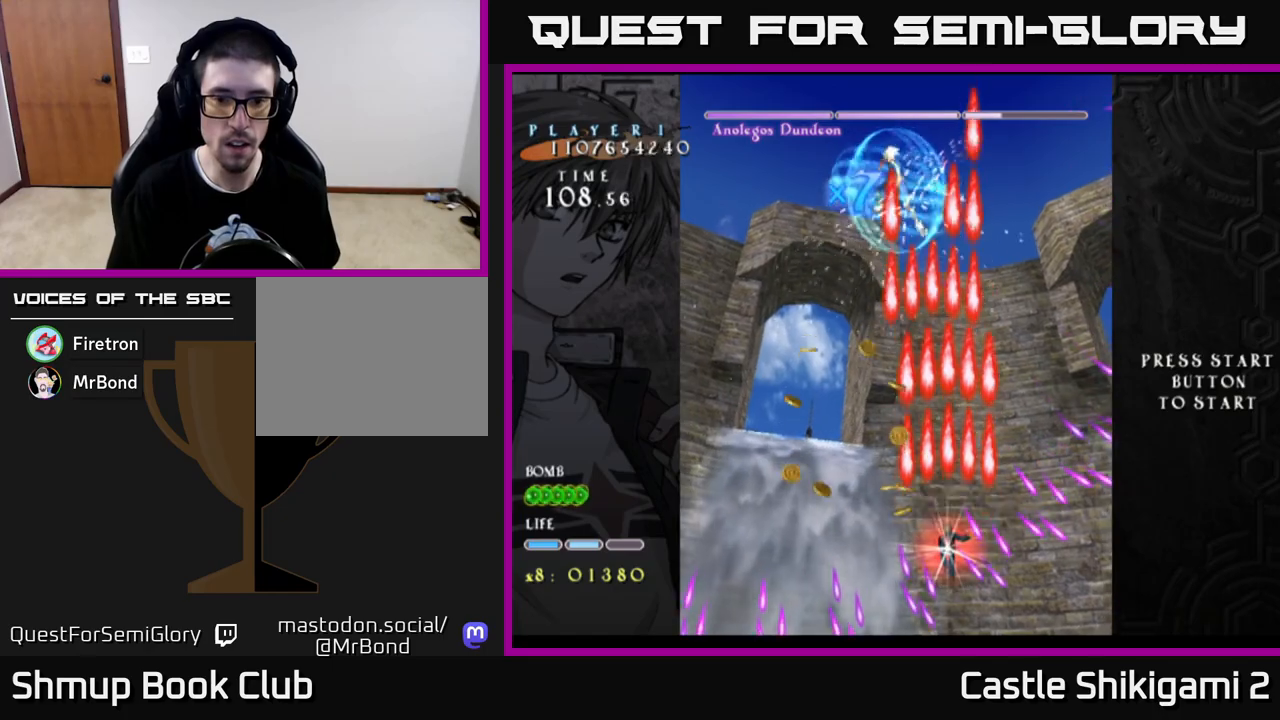
{"buttons": ["B", "DPAD_UP"], "left_stick": "center", "right_stick": "center", "events": [[117, "DPAD_LEFT", "down"], [233, "DPAD_LEFT", "up"], [300, "DPAD_UP", "down"]]}
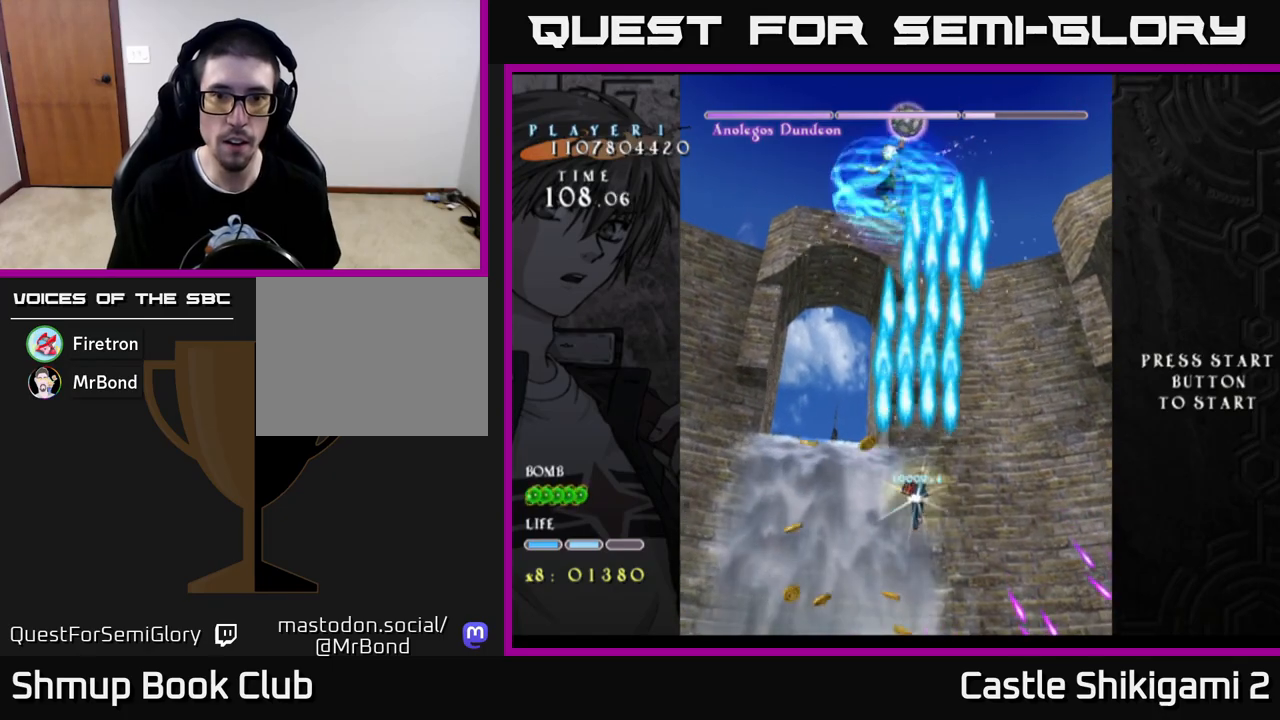
{"buttons": ["B"], "left_stick": "center", "right_stick": "center", "events": [[17, "DPAD_LEFT", "down"], [83, "DPAD_LEFT", "up"], [283, "DPAD_LEFT", "down"], [333, "DPAD_LEFT", "up"], [433, "DPAD_UP", "up"]]}